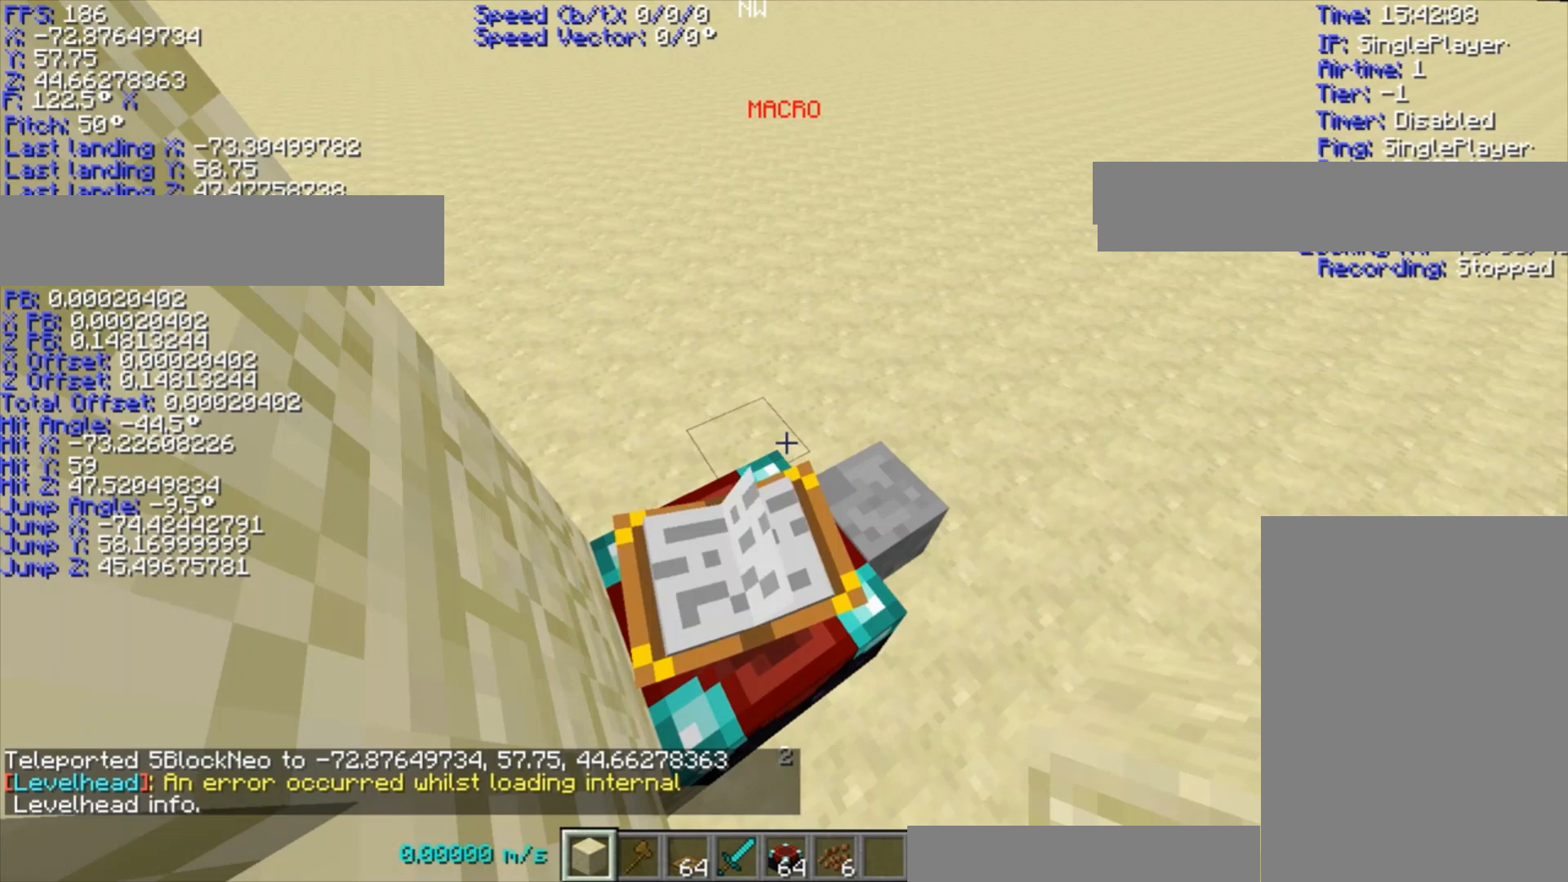
Gameplay with keyboard; each line is a JSON object with the keys held at the frame after it. "events" lists presses ("down") and releases ("up") of "a", "ctrl", "d", "s", "shift", "space" and "w" between this image and that frame as [ms after this image, input, new state], when the widget could be followed in between. No other keys are recorded. Mouse input is not recorded.
{"keys": ["d", "w"], "events": [[33, "d", "down"], [33, "shift", "down"], [33, "w", "down"], [100, "a", "down"], [100, "d", "up"], [100, "s", "down"], [100, "shift", "up"], [100, "w", "up"], [167, "a", "up"], [167, "d", "down"], [167, "s", "up"], [167, "space", "down"], [167, "w", "down"], [233, "ctrl", "down"], [233, "space", "up"], [300, "ctrl", "up"]]}
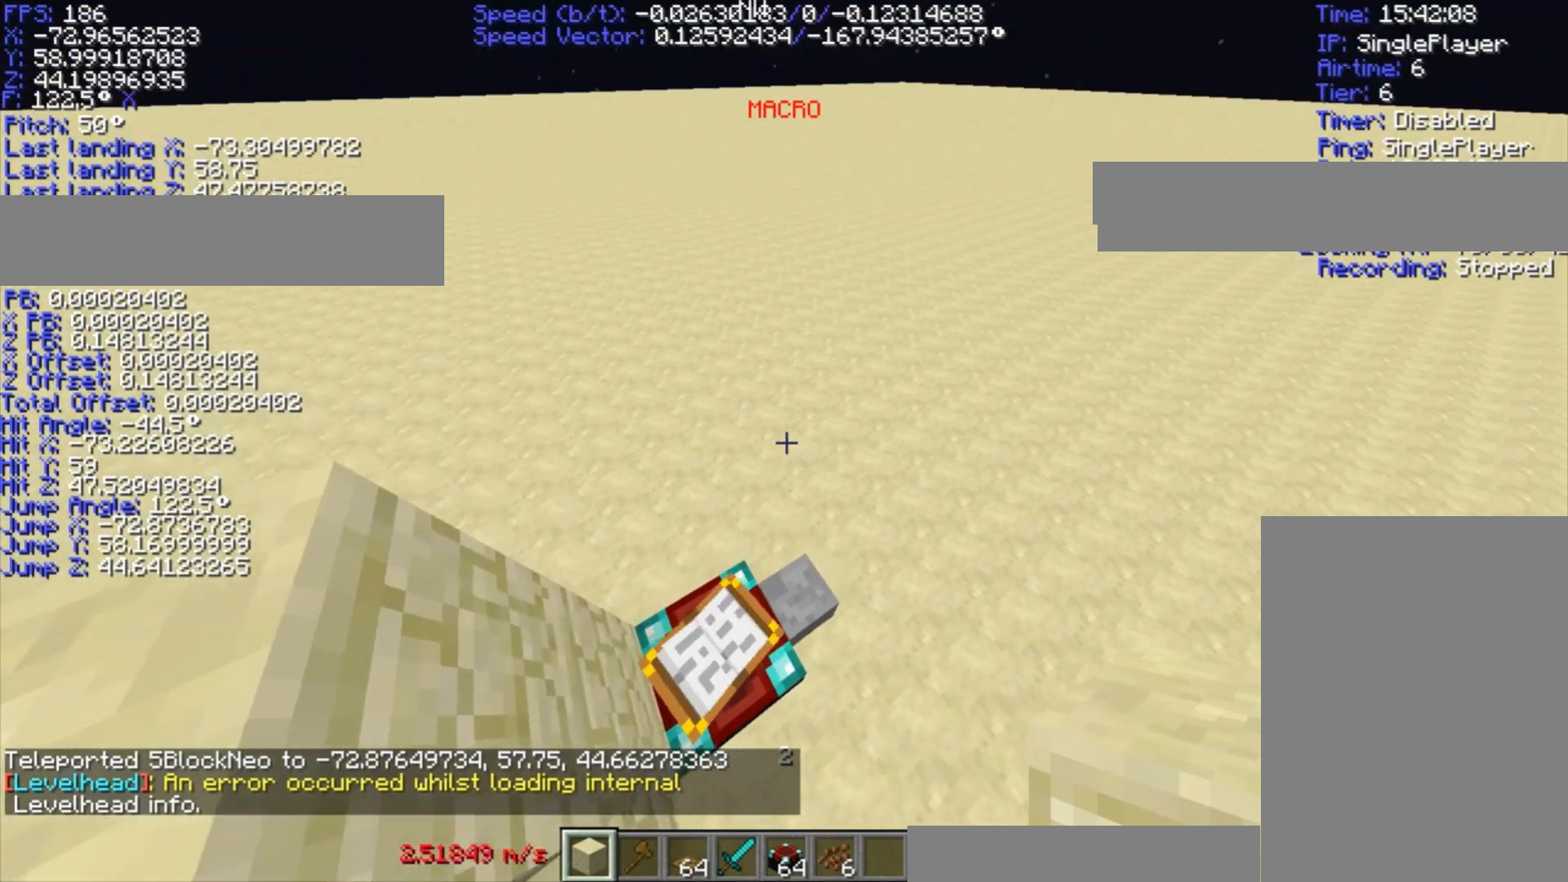
{"keys": ["d", "shift", "w"], "events": [[433, "a", "down"], [433, "space", "down"], [500, "a", "up"], [500, "shift", "down"], [500, "space", "up"]]}
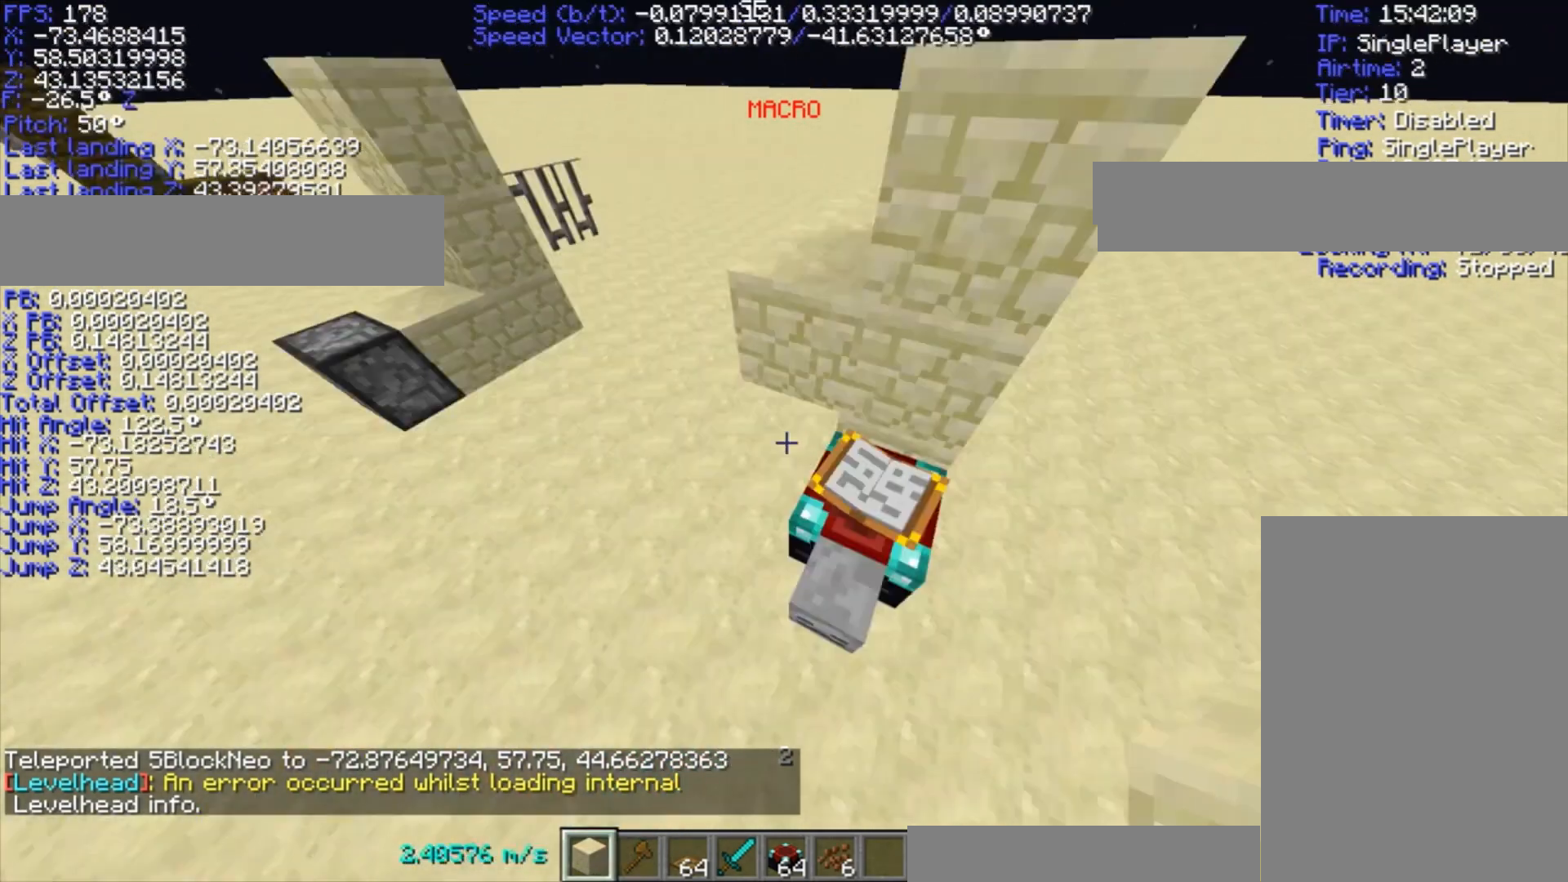
{"keys": ["d", "w"], "events": [[33, "ctrl", "down"], [33, "shift", "up"], [100, "ctrl", "up"]]}
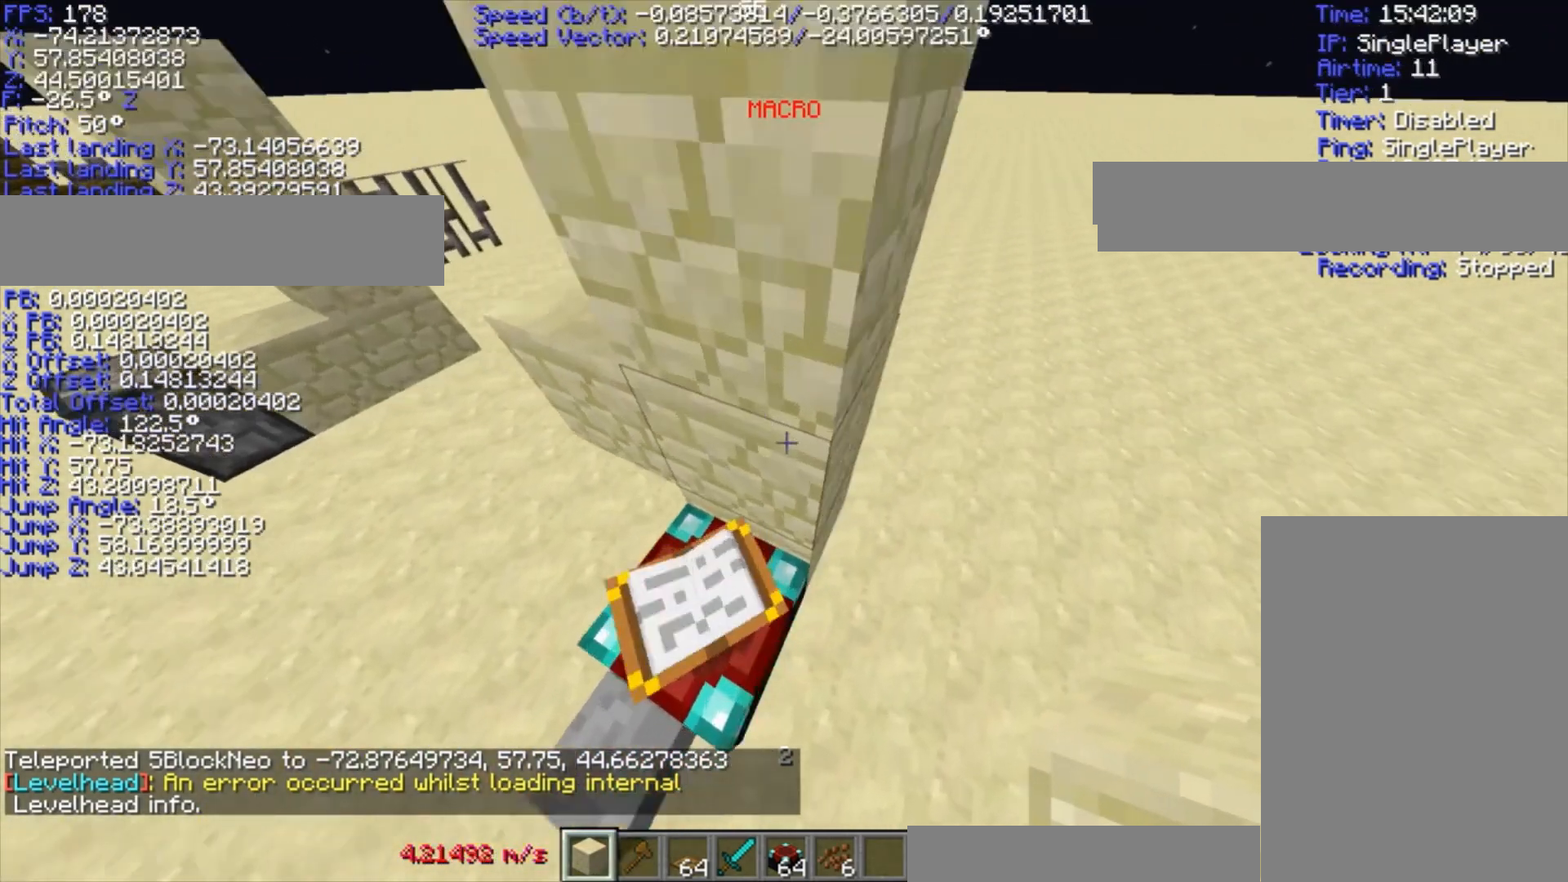
{"keys": ["a", "w"], "events": [[167, "a", "down"], [167, "space", "down"], [233, "d", "up"], [233, "space", "up"]]}
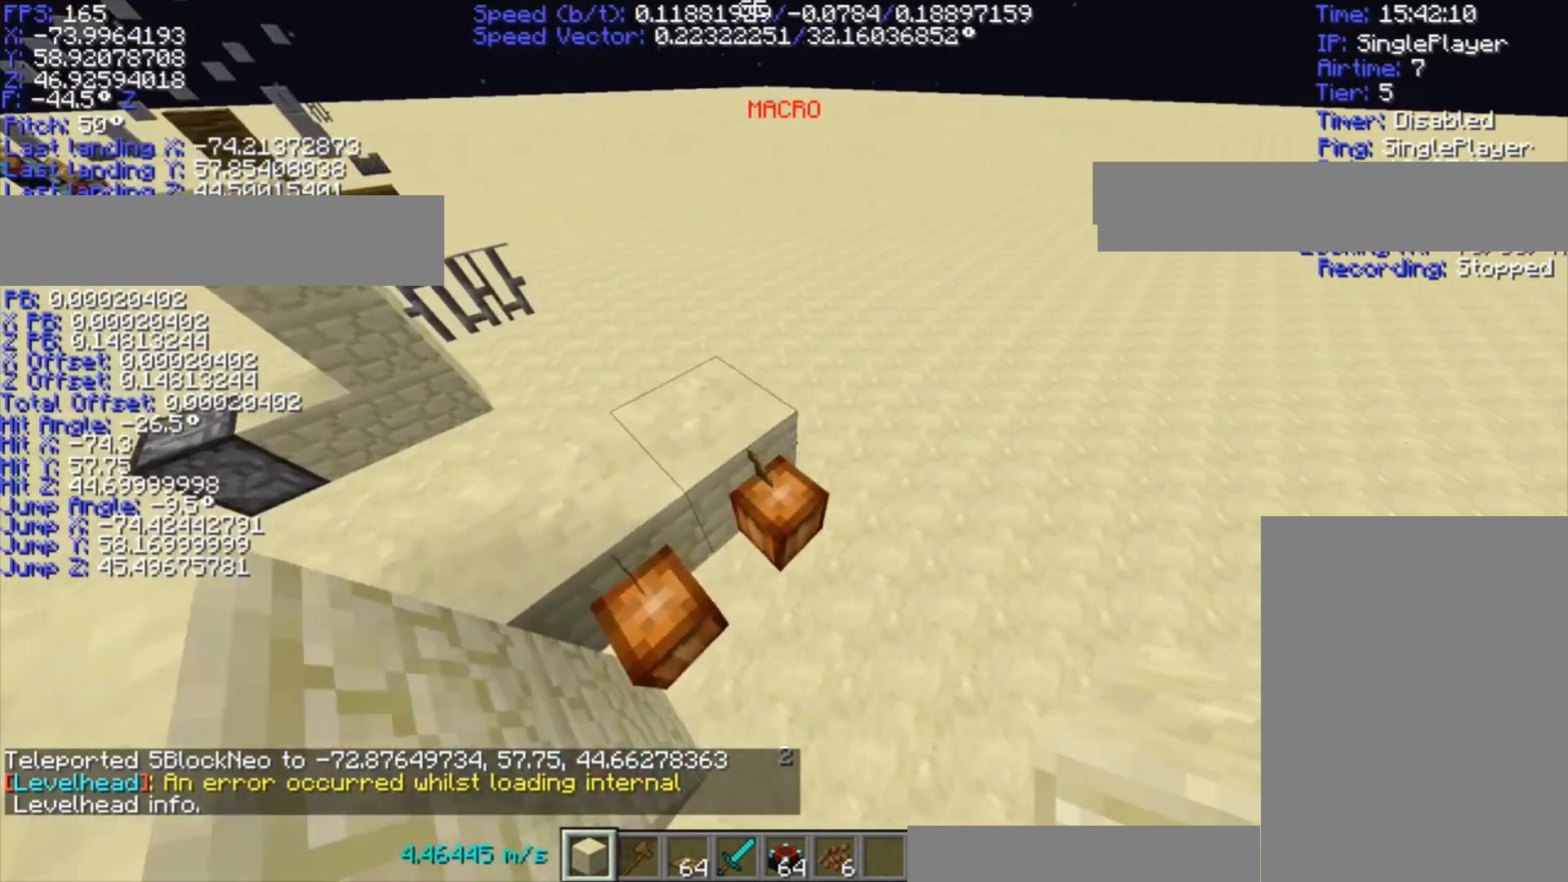
{"keys": [], "events": [[233, "a", "up"], [233, "w", "up"]]}
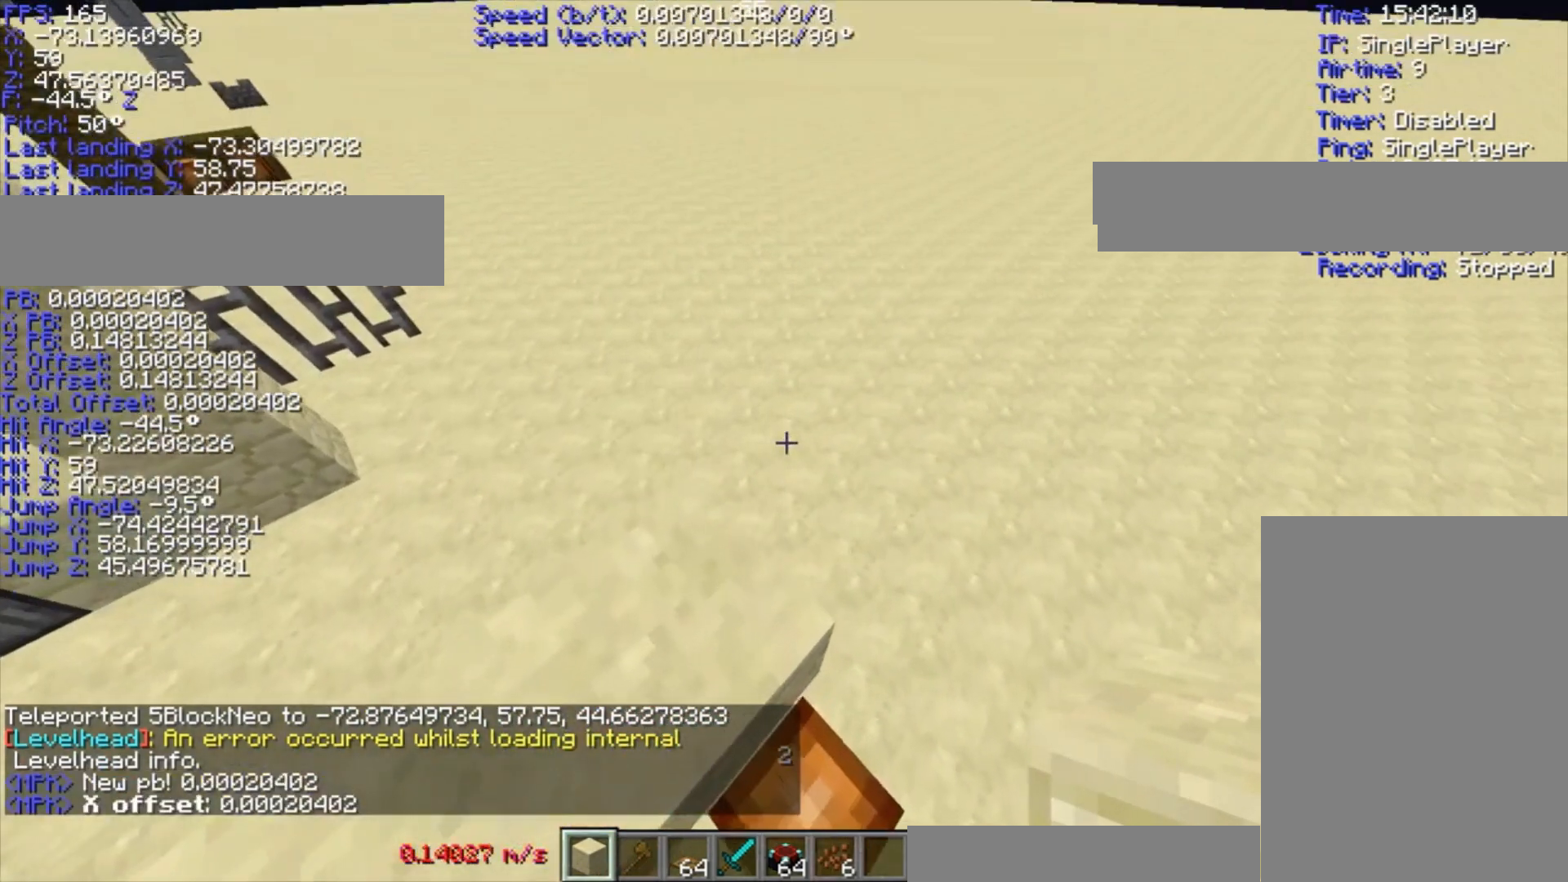
{"keys": [], "events": []}
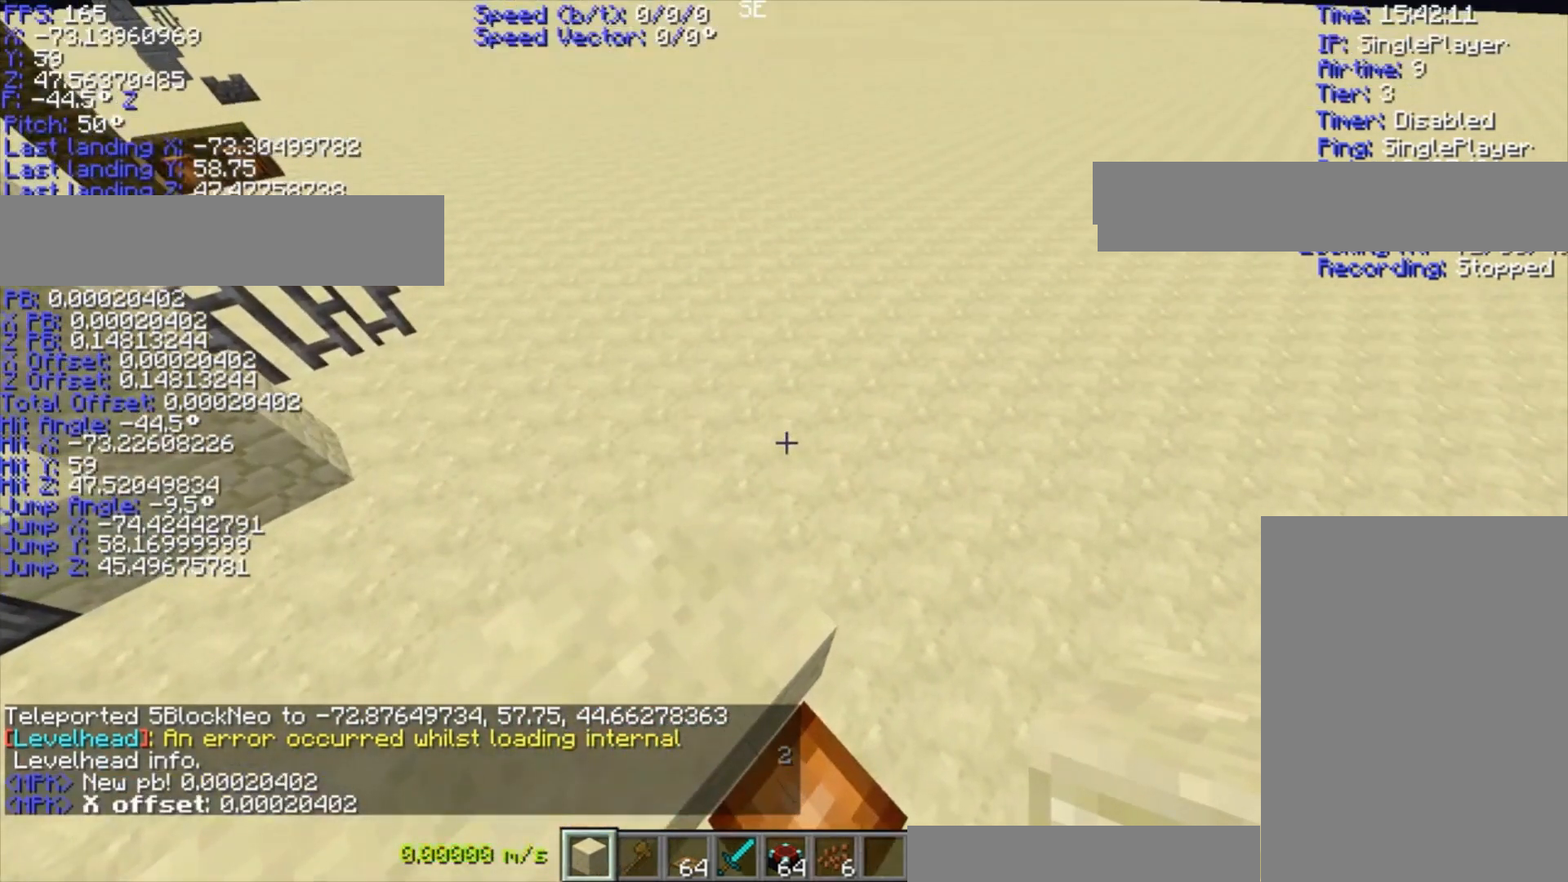
{"keys": [], "events": []}
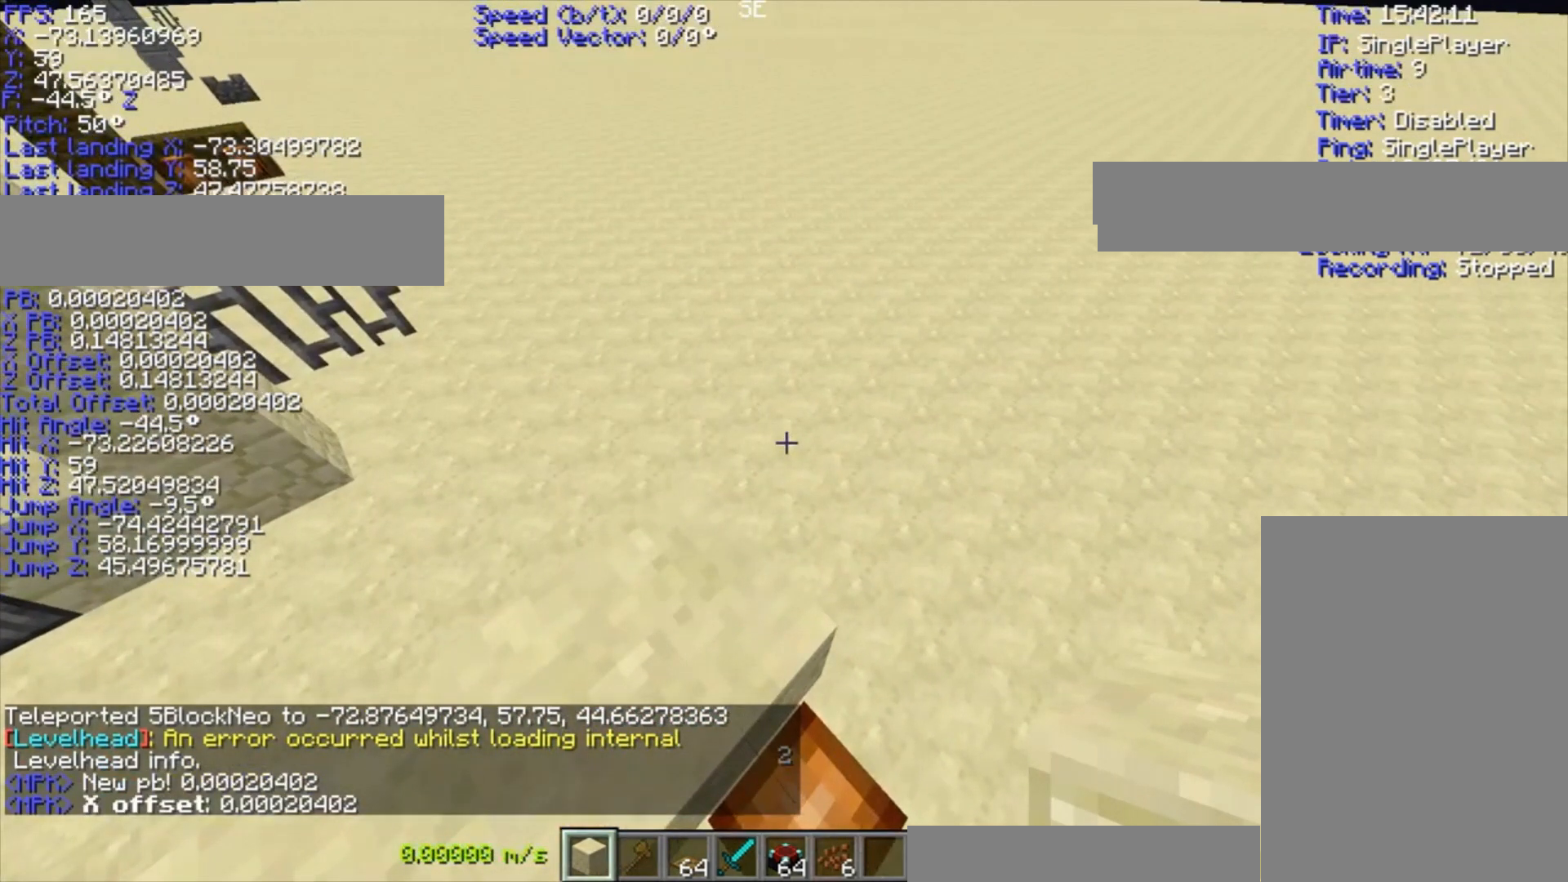
{"keys": [], "events": []}
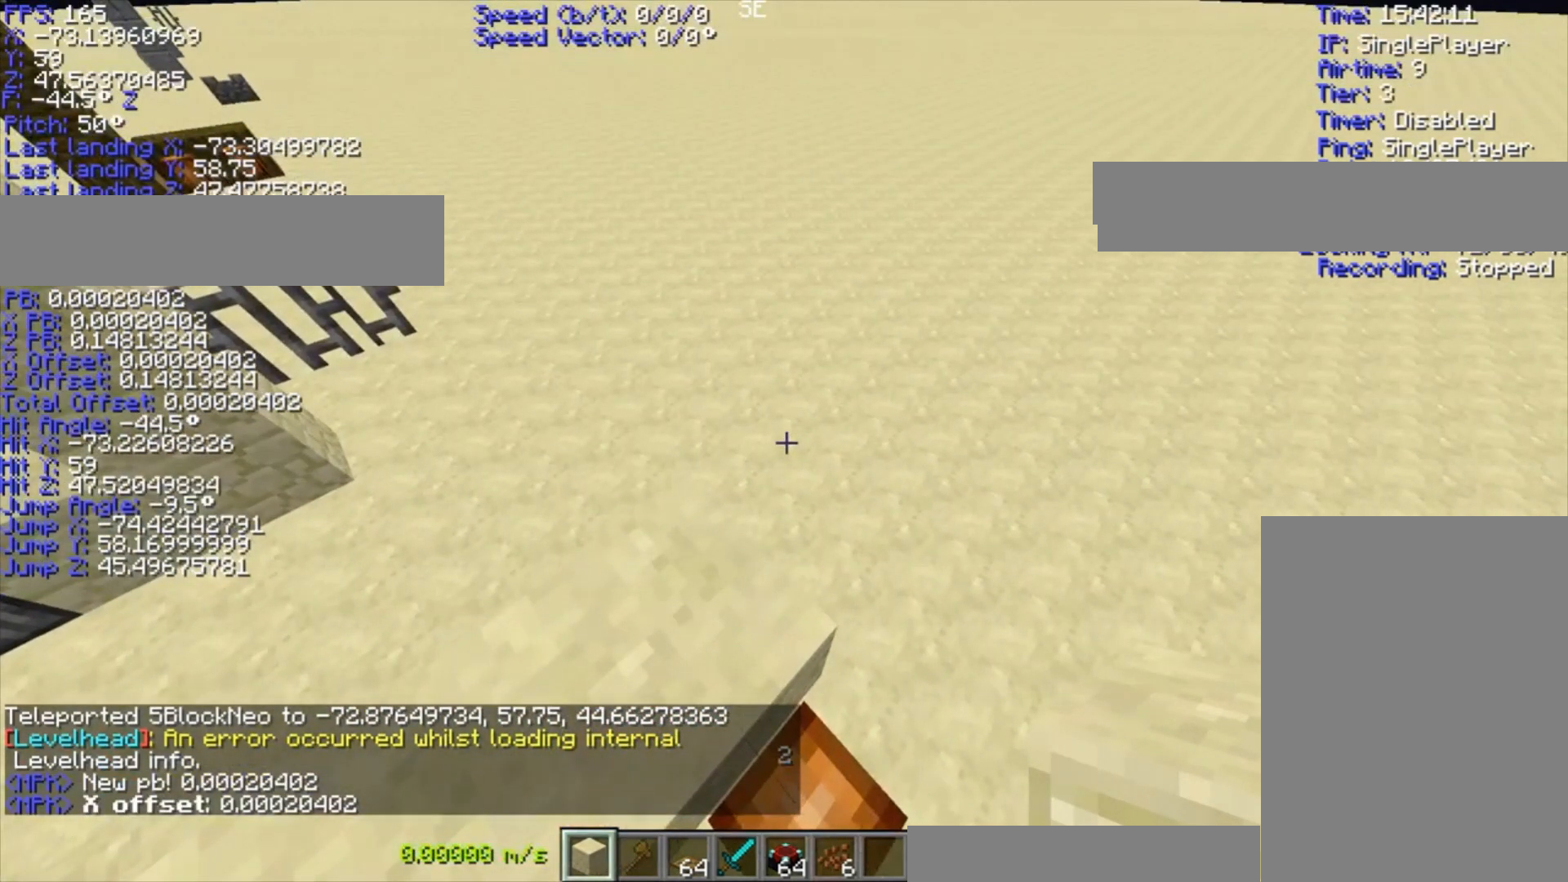
{"keys": ["ctrl"], "events": [[67, "ctrl", "down"], [67, "w", "down"], [200, "w", "up"]]}
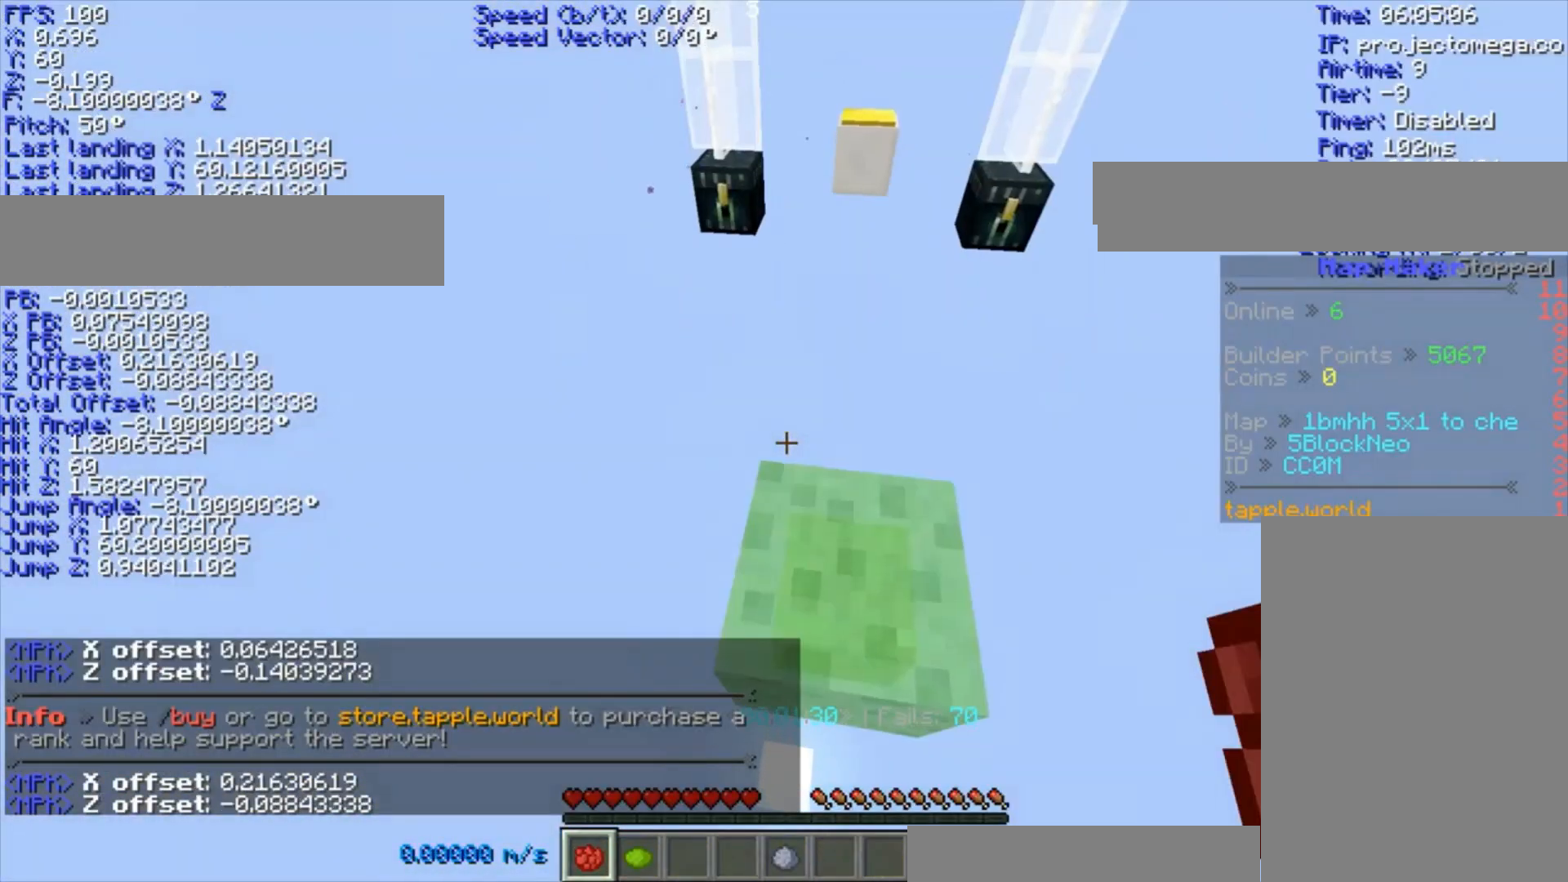
{"keys": ["ctrl", "w"], "events": [[133, "s", "down"], [167, "a", "down"], [167, "s", "up"], [233, "a", "up"], [233, "space", "down"], [233, "w", "down"], [267, "space", "up"], [367, "space", "down"], [400, "space", "up"]]}
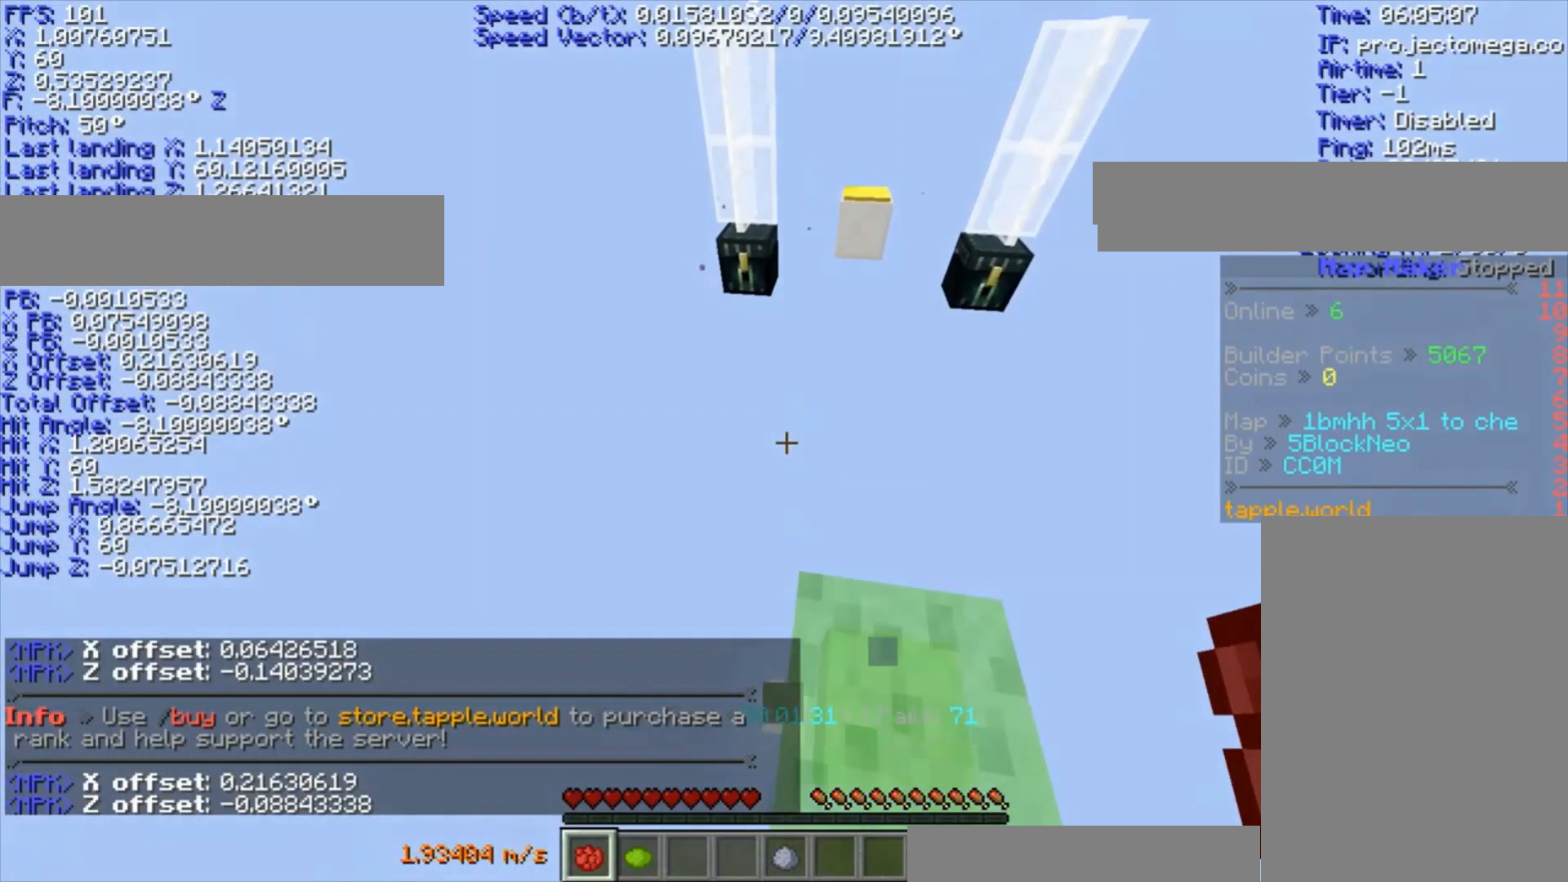
{"keys": ["ctrl"], "events": [[33, "space", "down"], [133, "space", "up"], [167, "w", "up"]]}
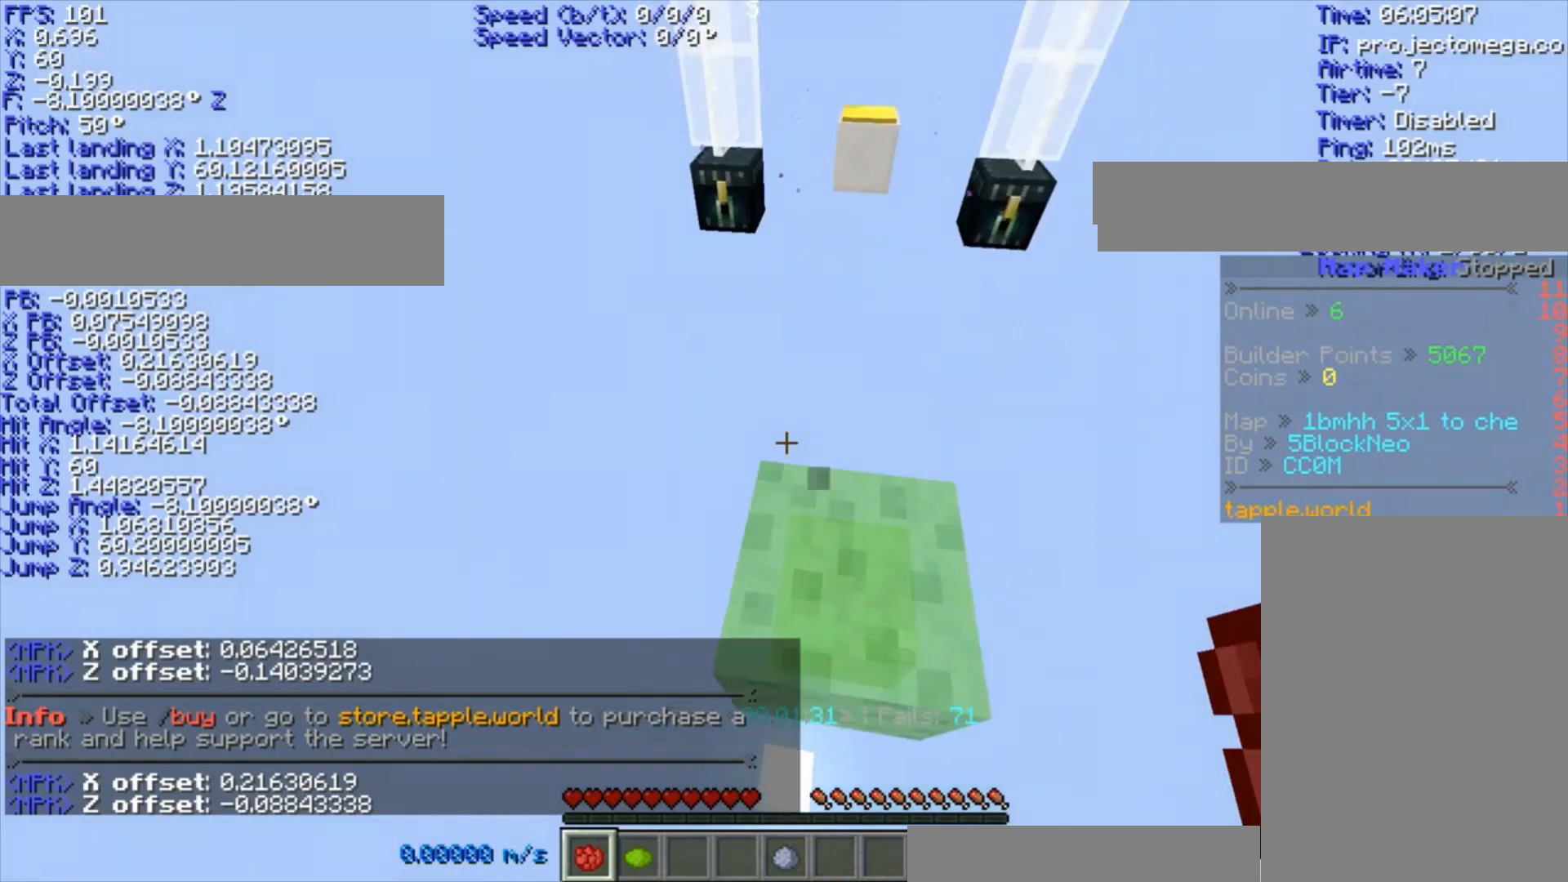
{"keys": ["ctrl", "space", "w"], "events": [[233, "s", "down"], [267, "s", "up"], [300, "a", "down"], [300, "w", "down"], [367, "a", "up"], [367, "space", "down"], [433, "space", "up"], [467, "space", "down"]]}
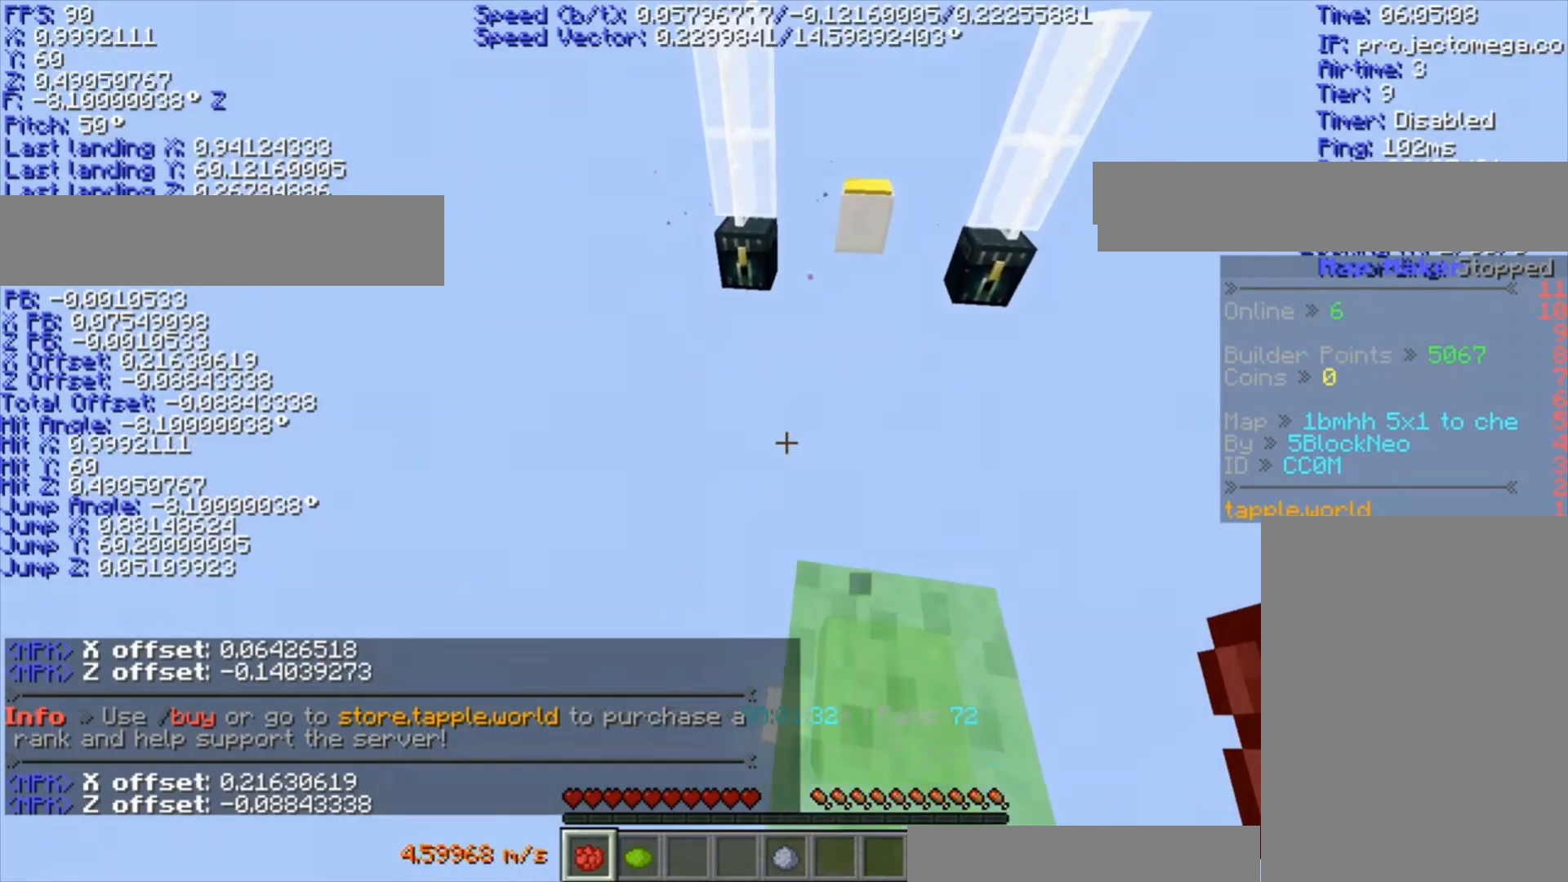
{"keys": ["a", "ctrl", "w"], "events": [[67, "space", "up"], [167, "space", "down"], [267, "a", "down"], [267, "space", "up"]]}
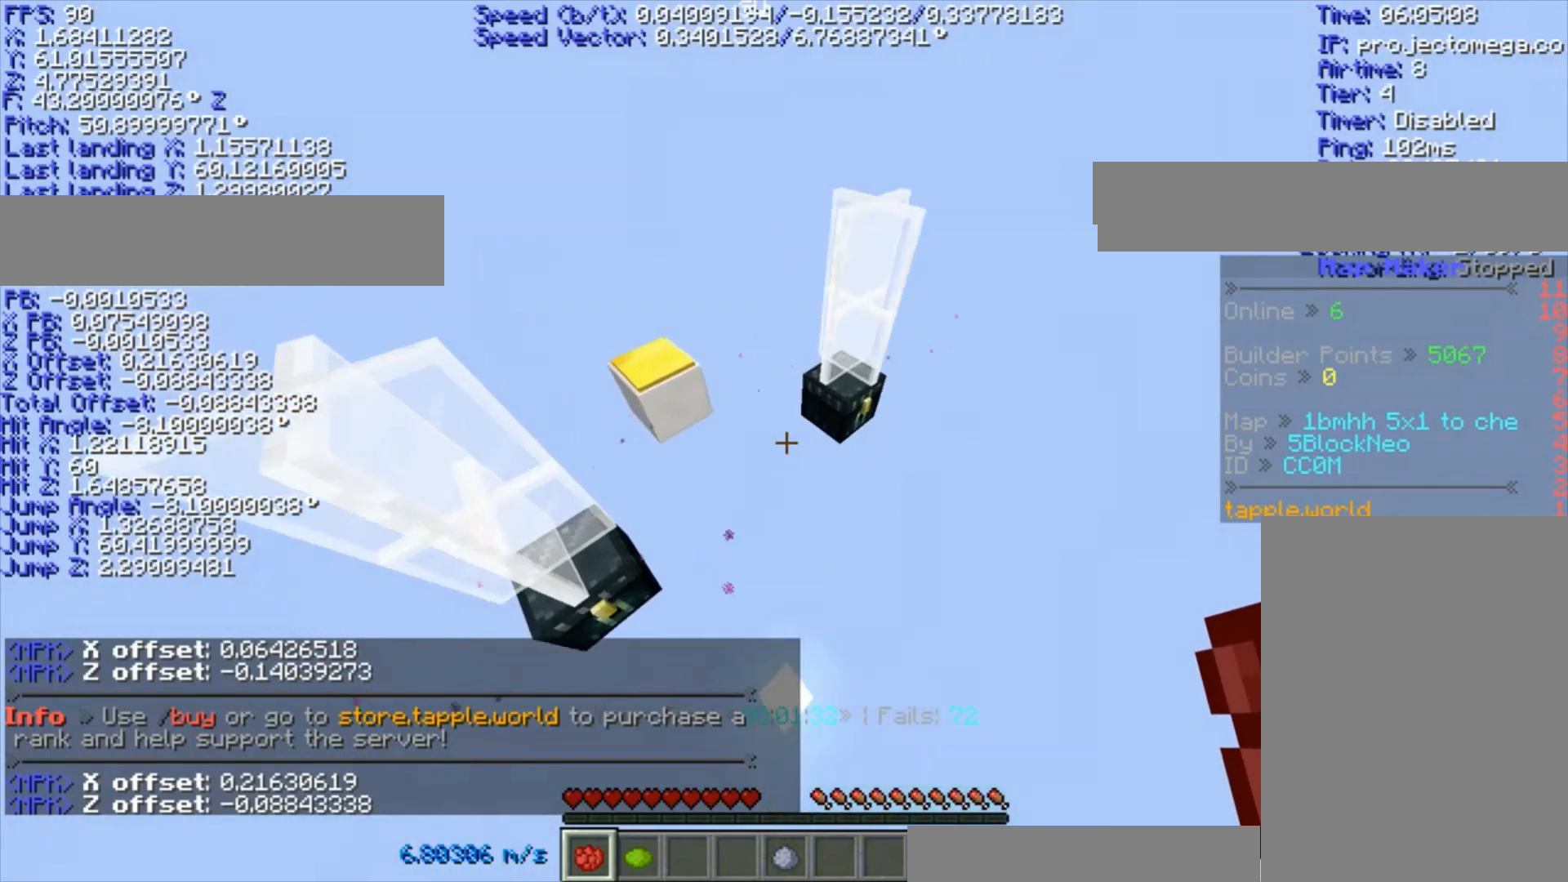
{"keys": ["a", "ctrl", "w"], "events": []}
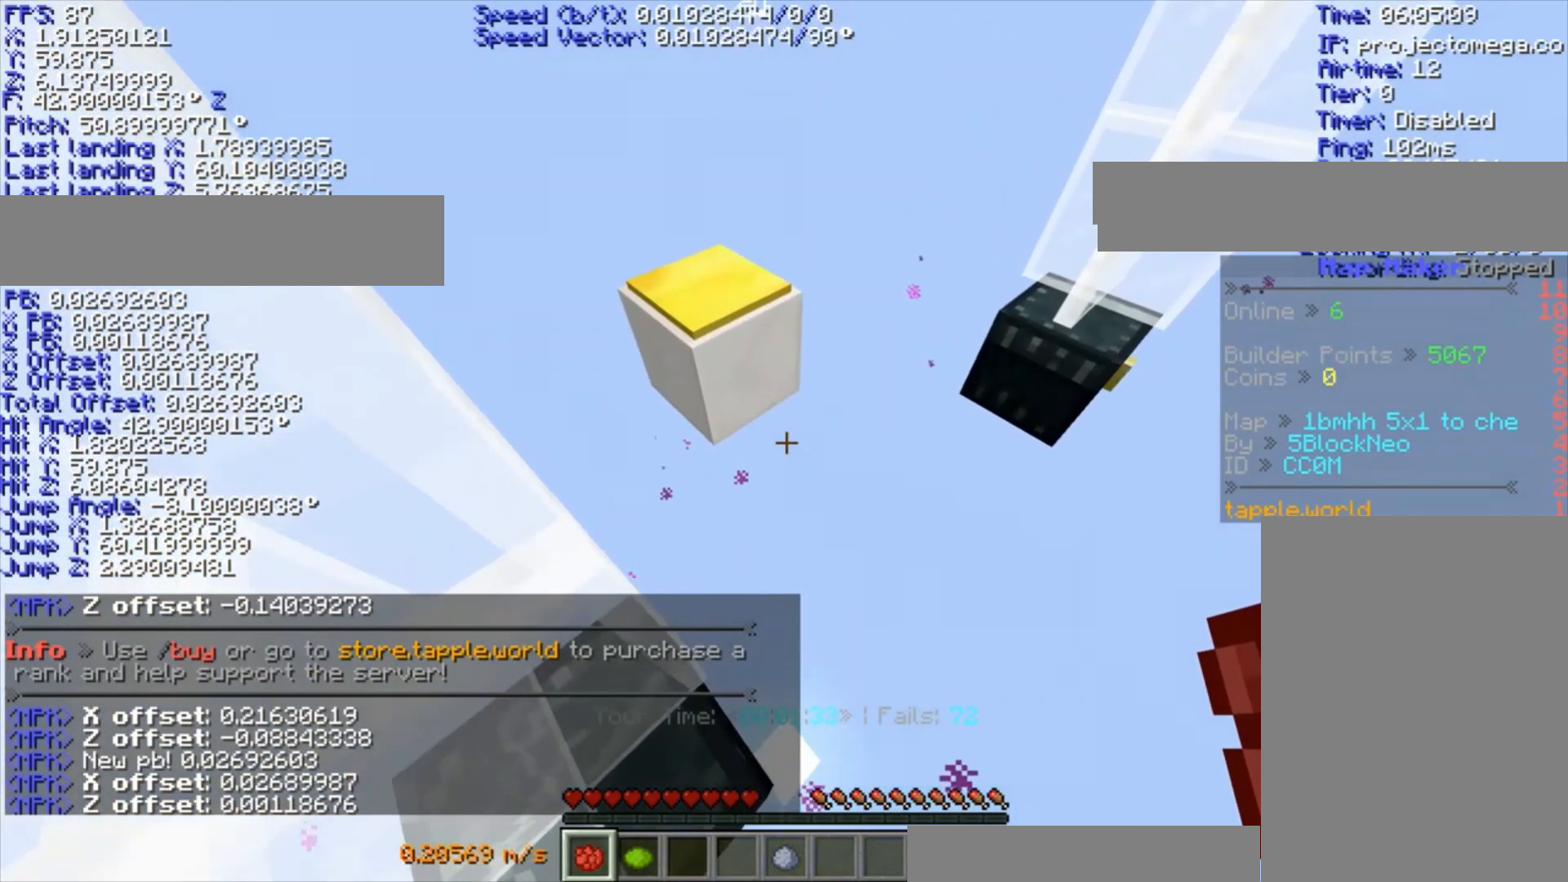
{"keys": [], "events": [[300, "a", "up"], [300, "w", "up"], [333, "ctrl", "up"]]}
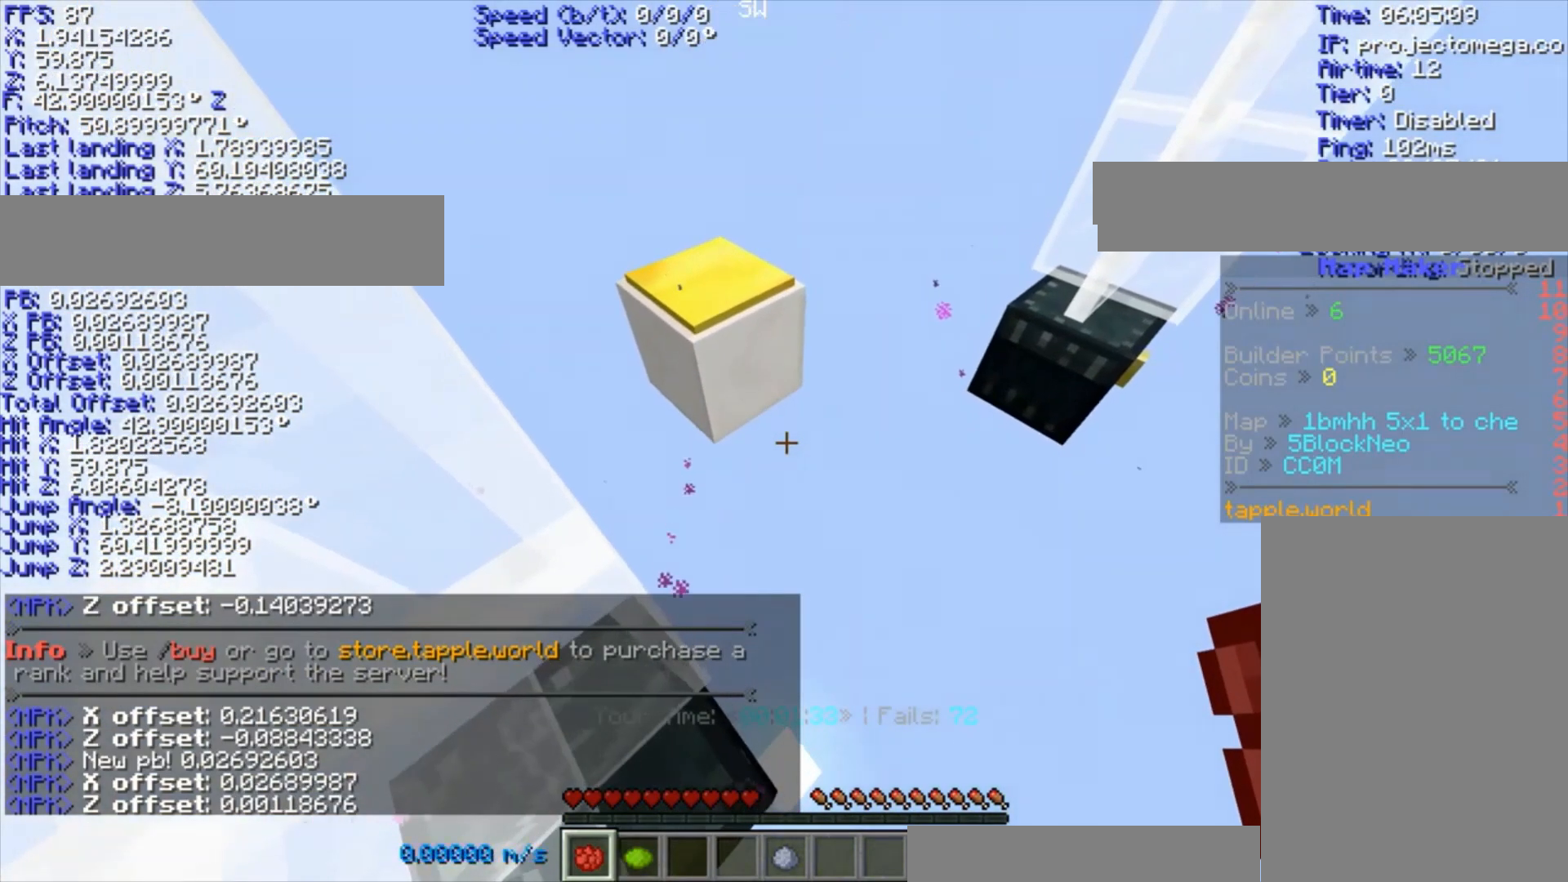
{"keys": ["shift"], "events": [[167, "shift", "down"]]}
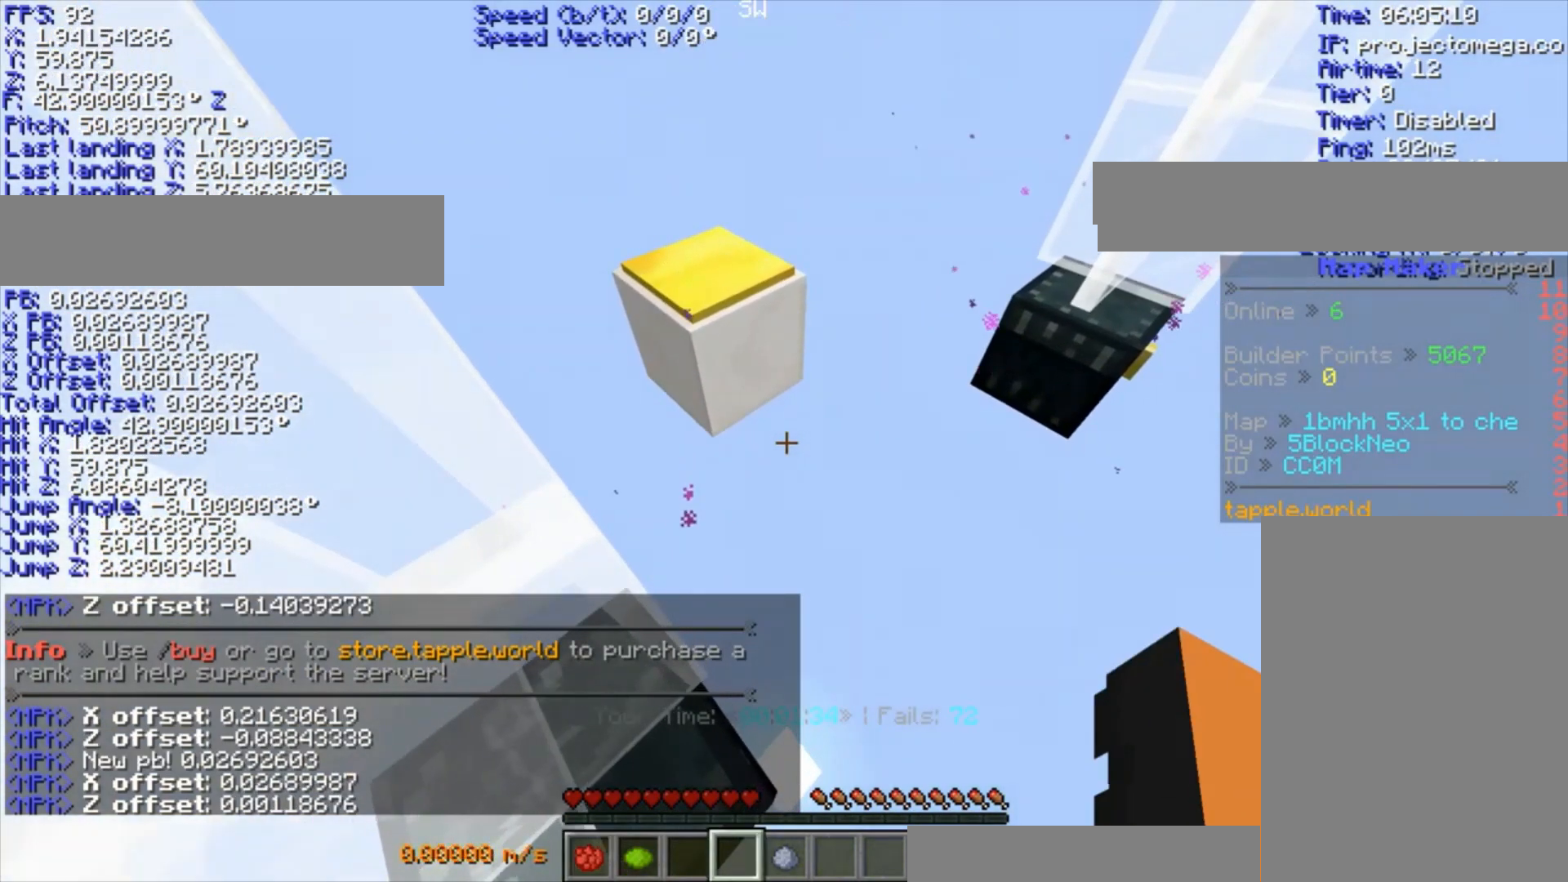
{"keys": ["shift"], "events": [[33, "d", "down"], [500, "d", "up"]]}
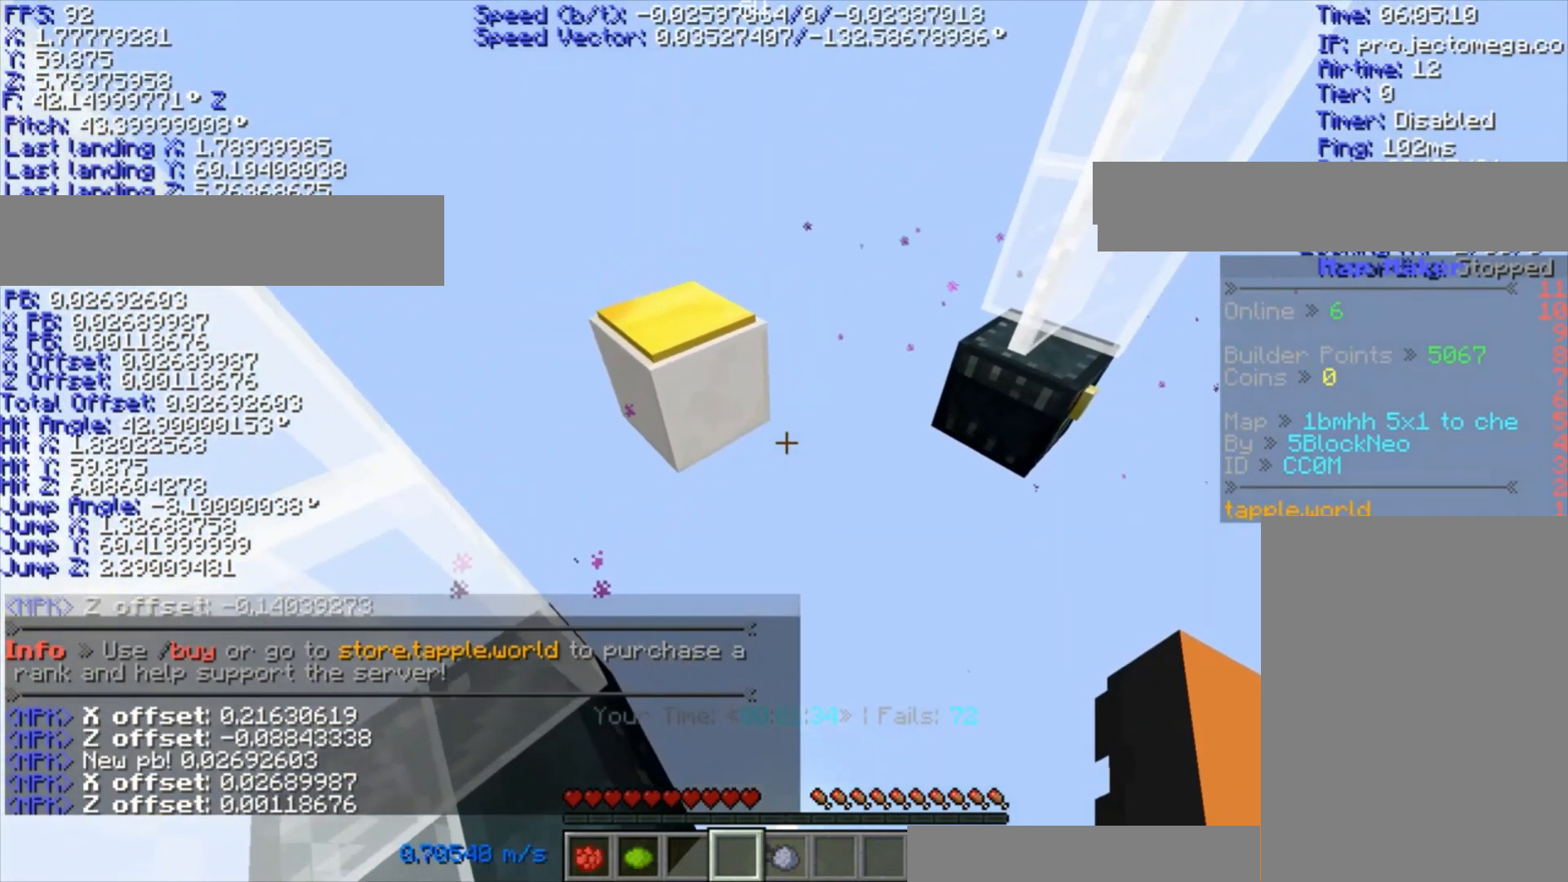
{"keys": [], "events": [[367, "shift", "up"]]}
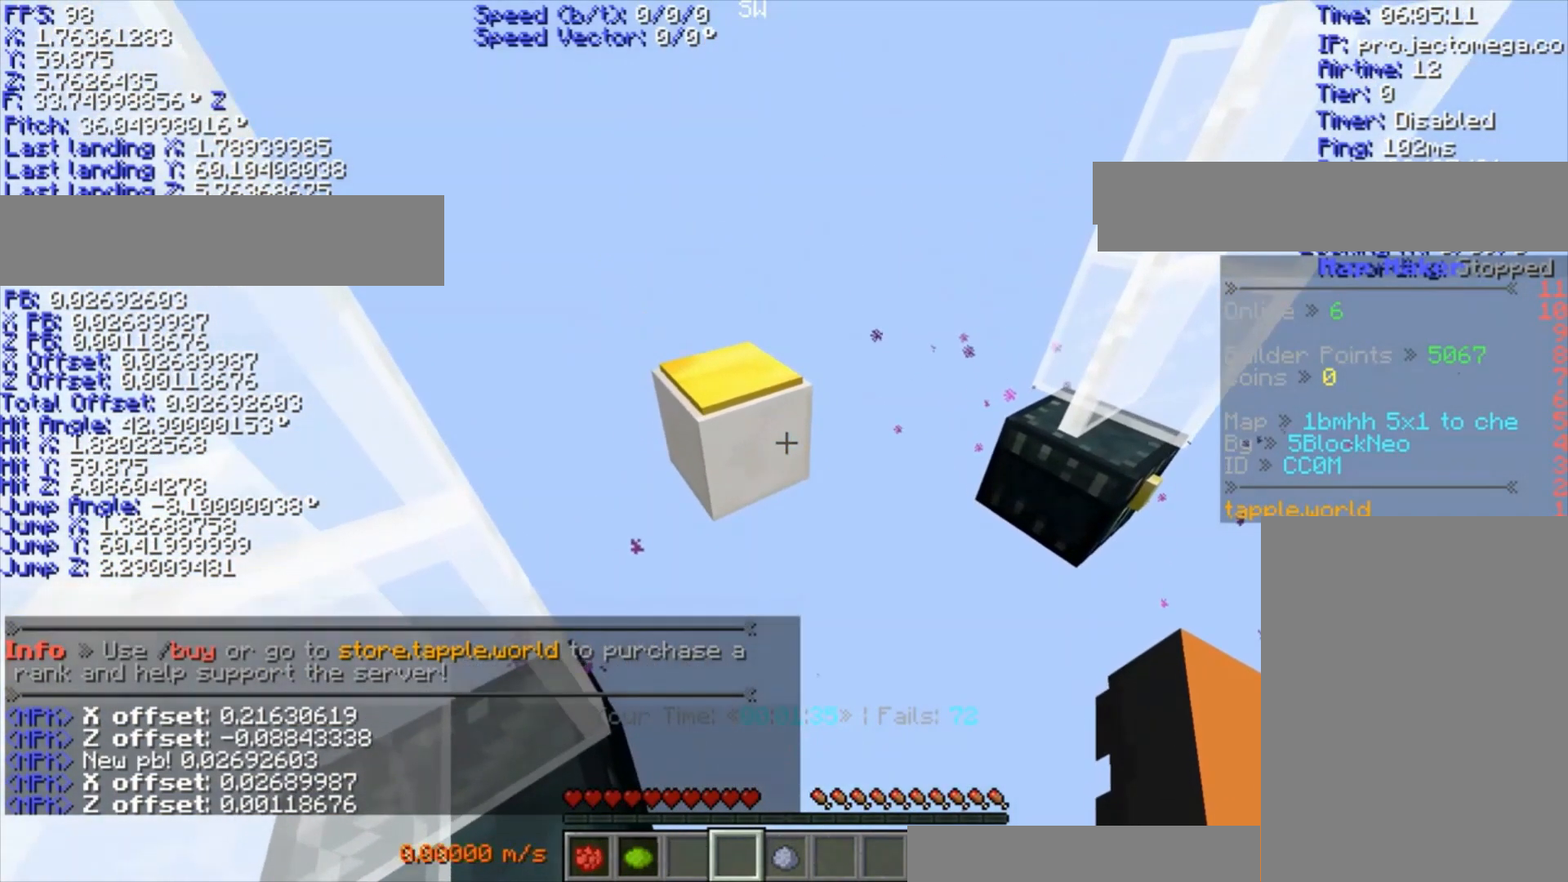
{"keys": ["a", "ctrl", "w"], "events": [[33, "ctrl", "down"], [133, "w", "down"], [167, "space", "down"], [267, "space", "up"], [467, "a", "down"]]}
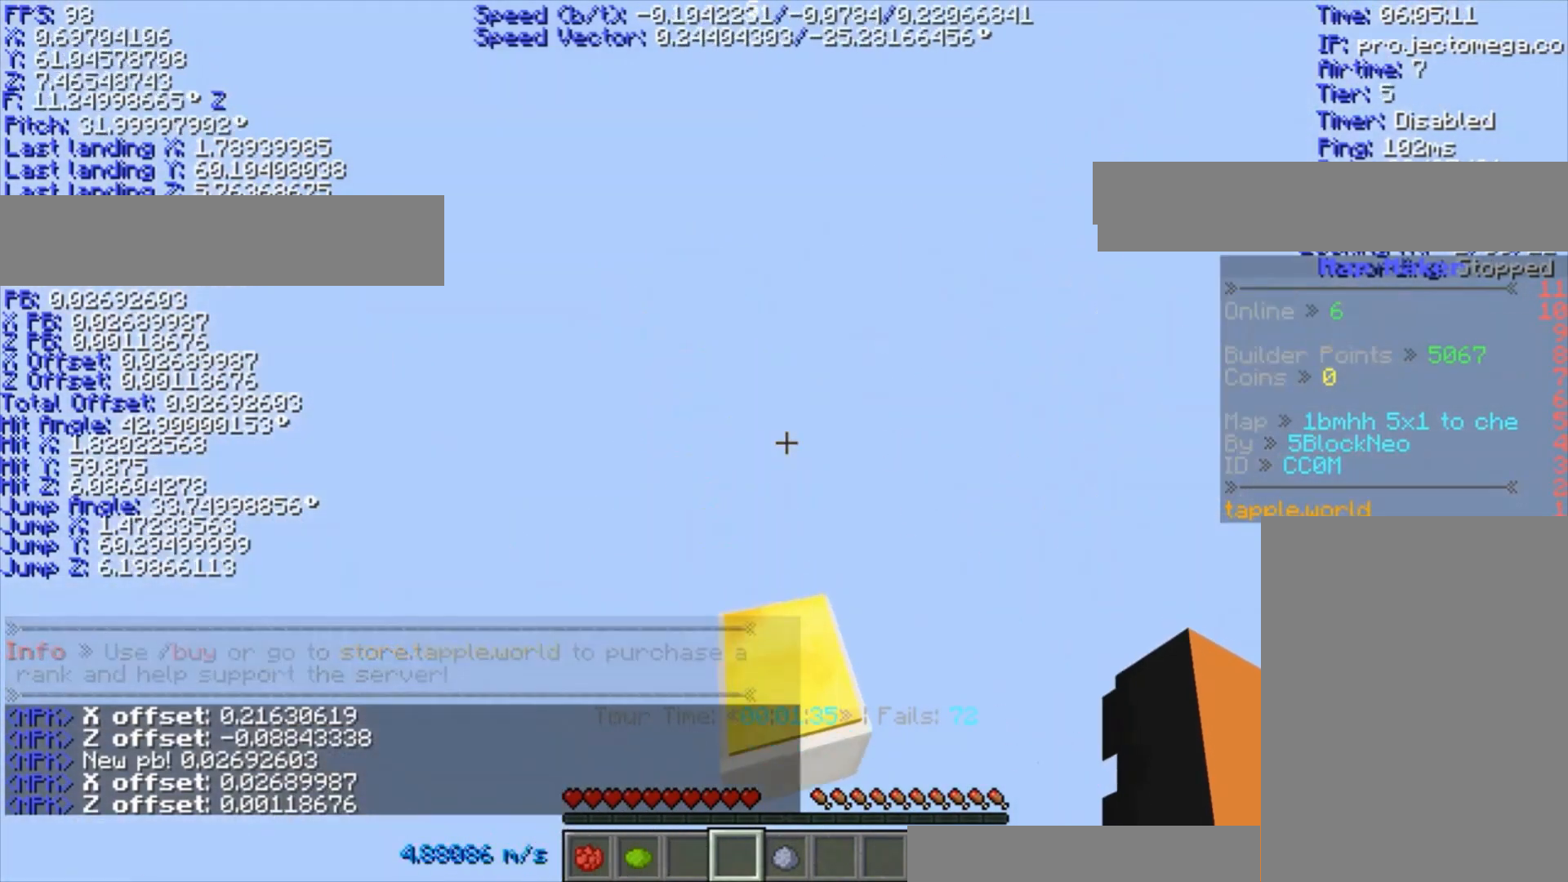
{"keys": [], "events": [[133, "a", "up"], [133, "w", "up"], [233, "ctrl", "up"]]}
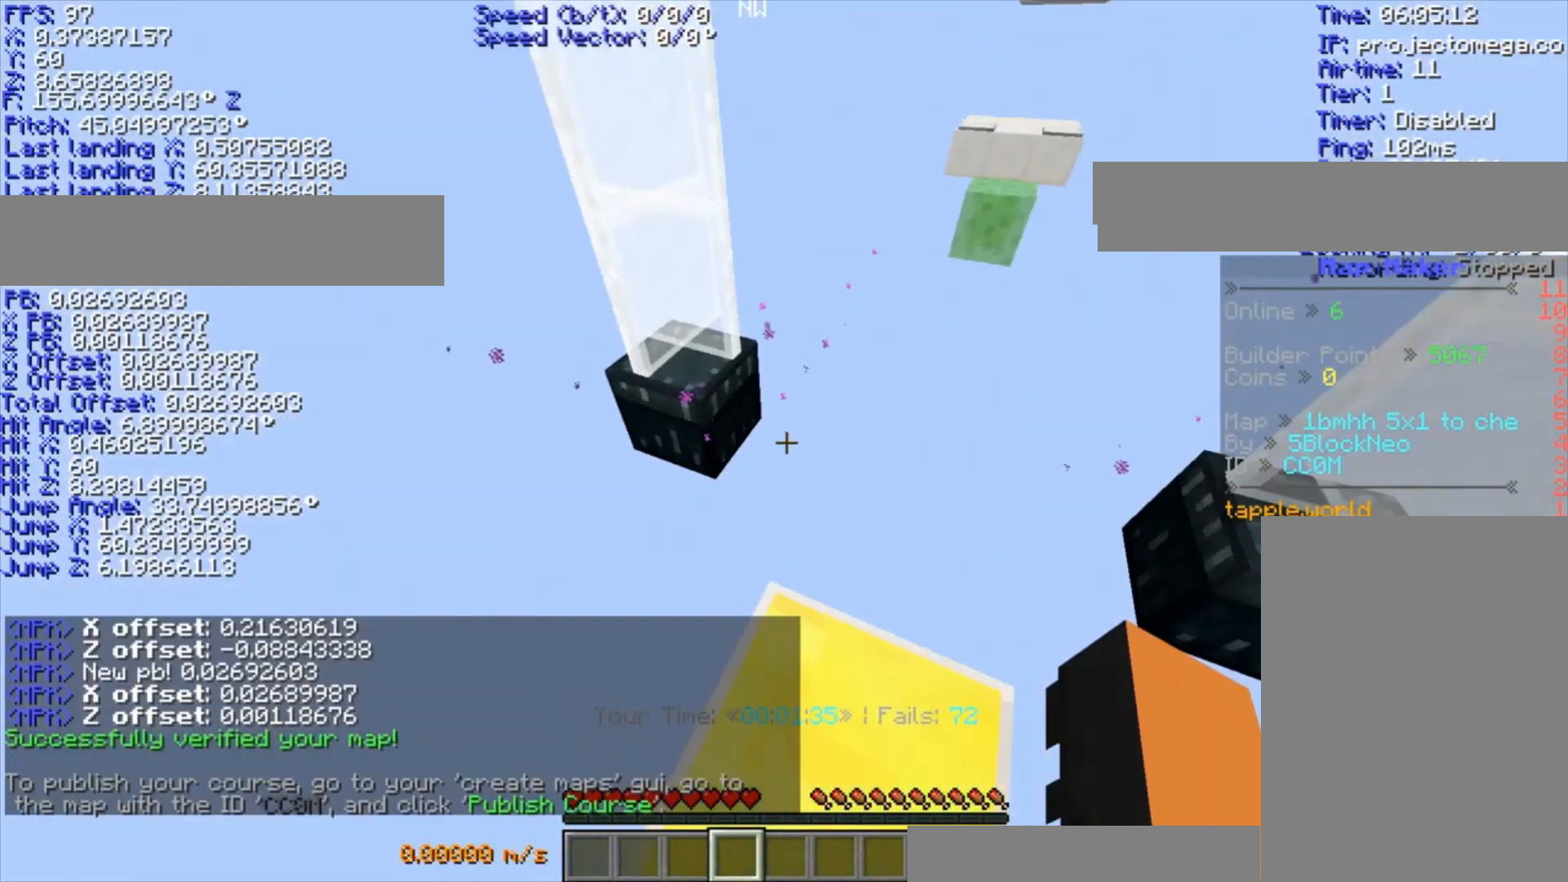
{"keys": [], "events": []}